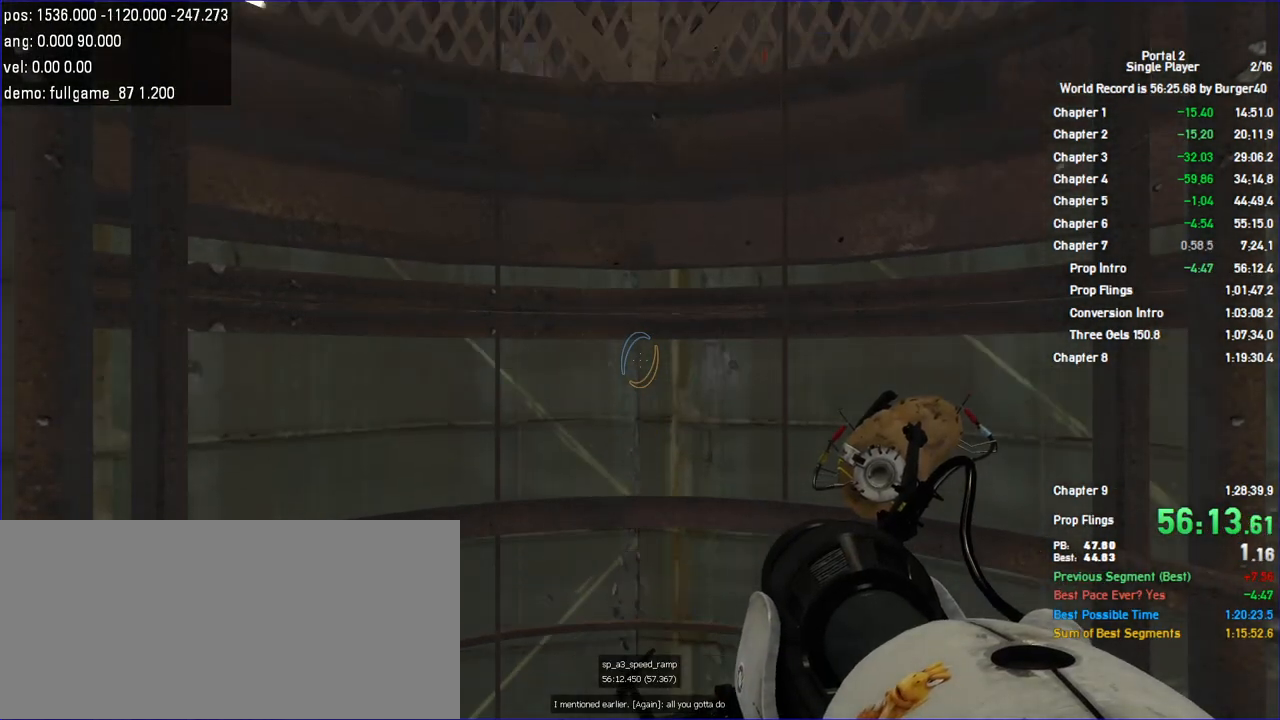
Gameplay with keyboard and mouse; each line is a JSON object with the keys and mouse buttons held at the frame after it. "events" lists presses ("down") and releases ("up") of "a", "c", "chat", "d", "duck", "jump", "load", "low", "r", "relod", "reset", "s", "save", "use", "w", "z", "mouse_left", "mouse_wheel" and "mouse_right" between this image and that frame as [ms after this image, input, new state], when the widget could be followed in between. "mouse_left", "mouse_wheel", "mouse_right" = the "left", "wheel", "right" buttons of the "mouse" list. No other keys are recorded. "wheel" means that the mouse wheel is clicked or scrolled. Key names are as the overlay labels them; some are game actions (e.g. jump) rather than physical keys. Not read: mouse_move.
{"keys": [], "mouse": [], "events": [[167, "w", "down"], [400, "w", "up"]]}
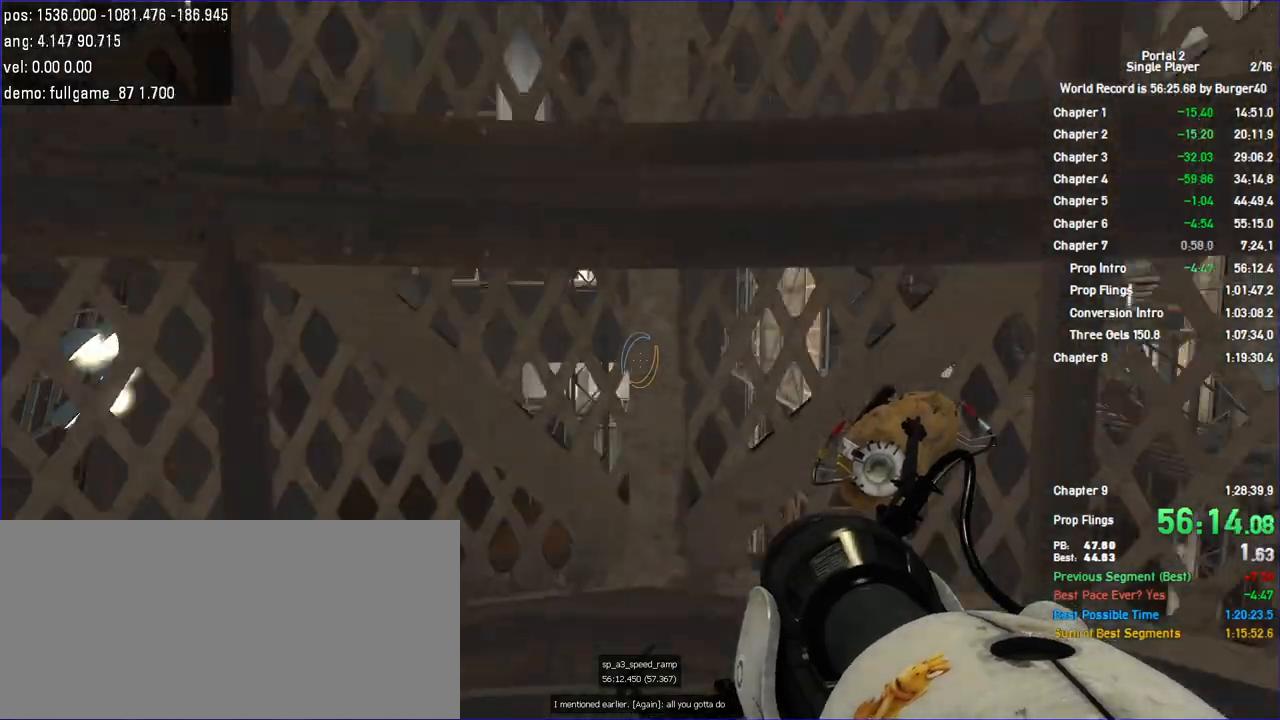
{"keys": [], "mouse": [], "events": [[300, "mouse_left", "down"], [433, "mouse_left", "up"]]}
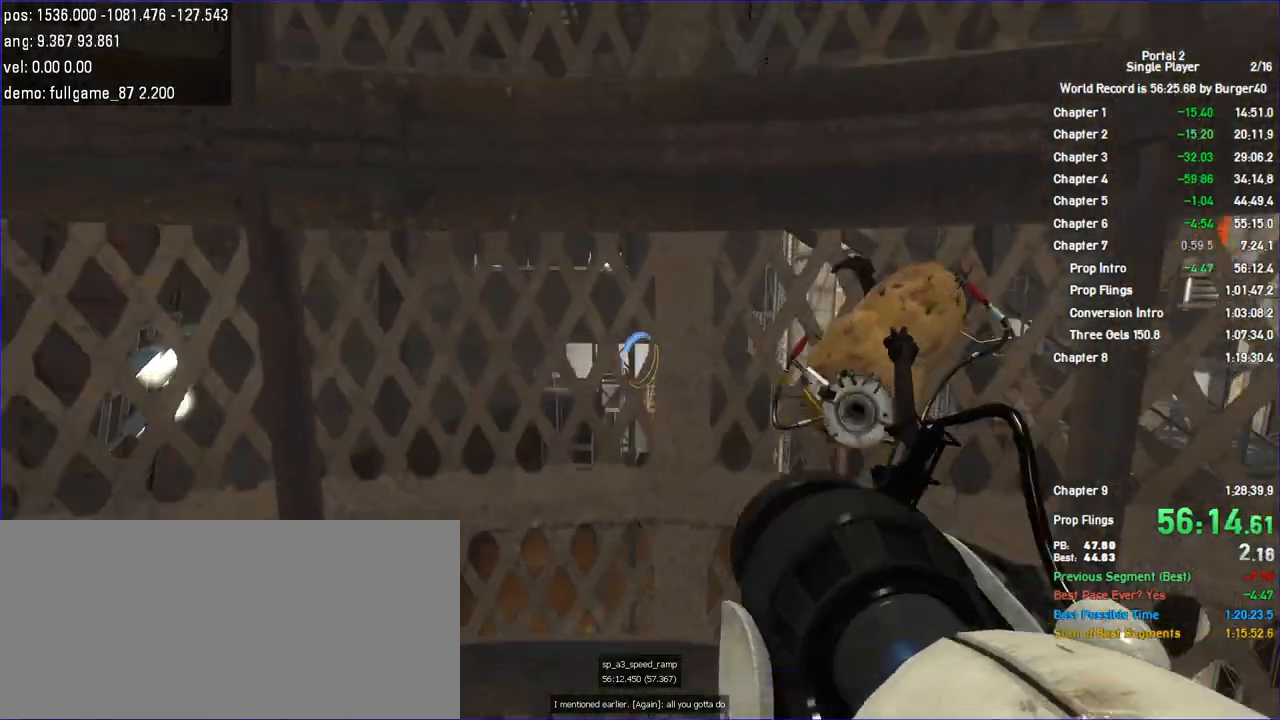
{"keys": [], "mouse": [], "events": [[100, "mouse_right", "down"], [200, "mouse_right", "up"]]}
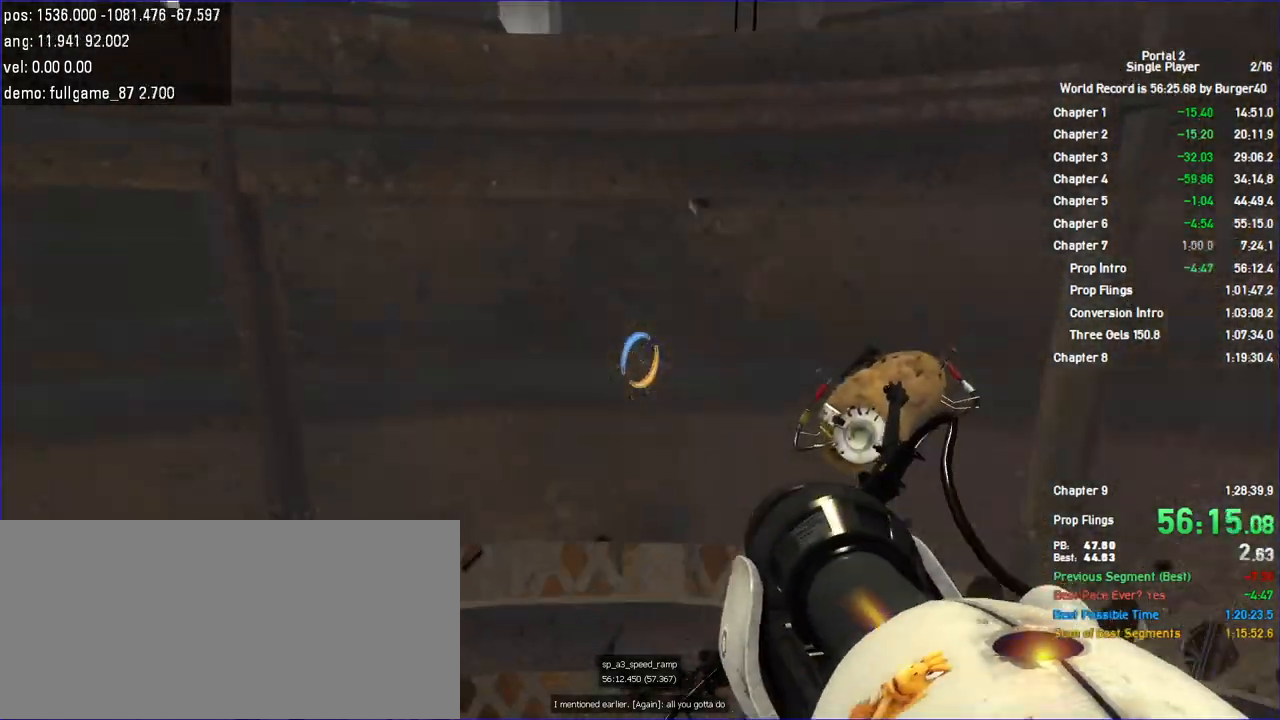
{"keys": ["w"], "mouse": [], "events": [[67, "w", "down"], [167, "save", "down"], [233, "save", "up"]]}
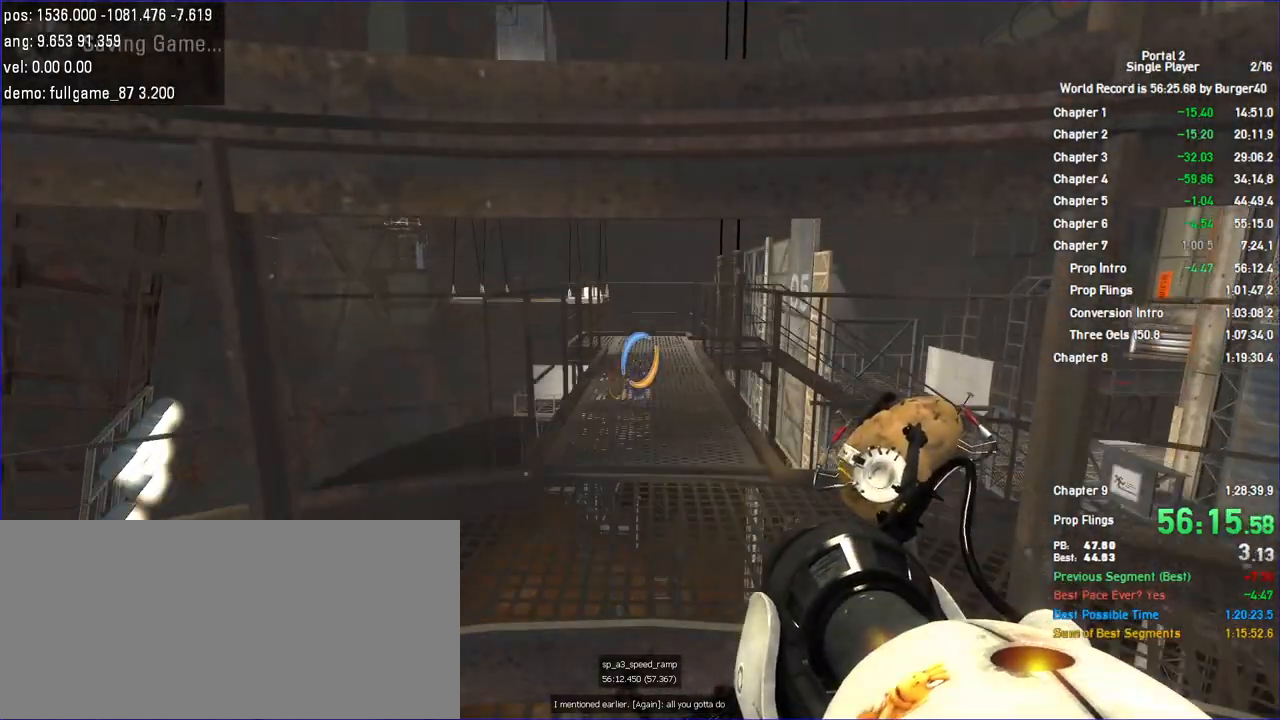
{"keys": ["w"], "mouse": [], "events": []}
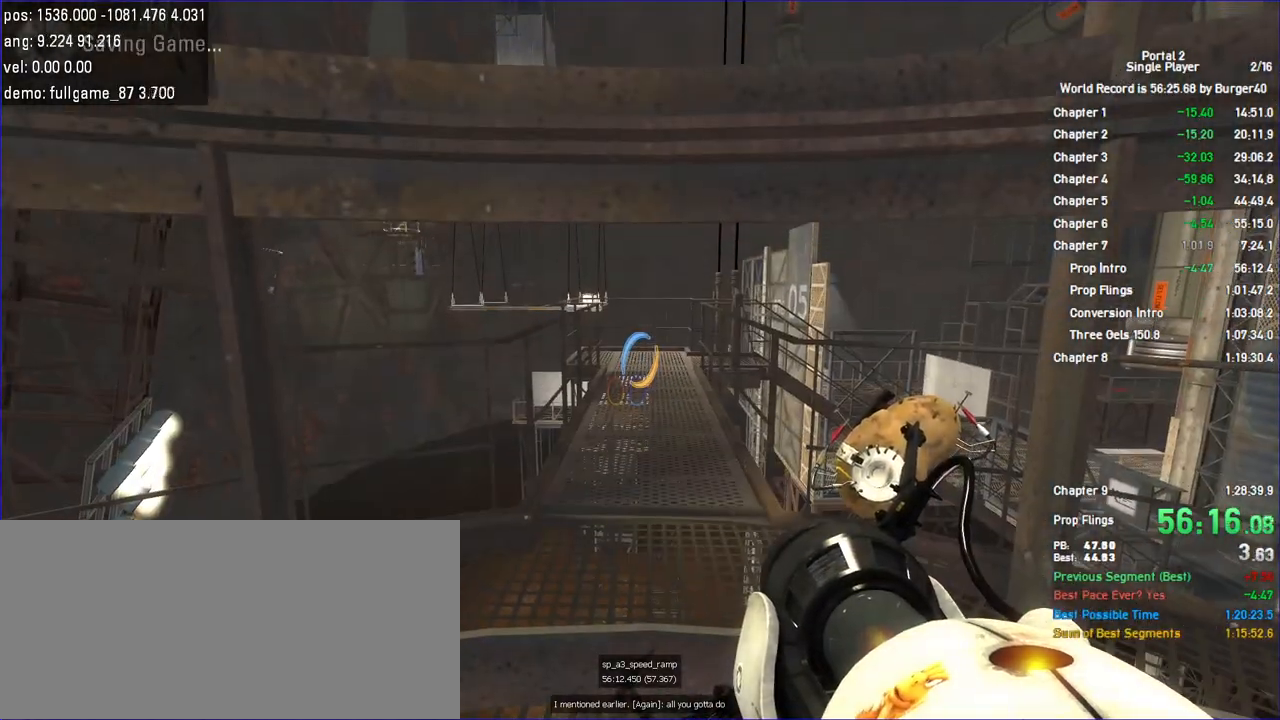
{"keys": ["w"], "mouse": [], "events": [[267, "save", "down"], [333, "save", "up"]]}
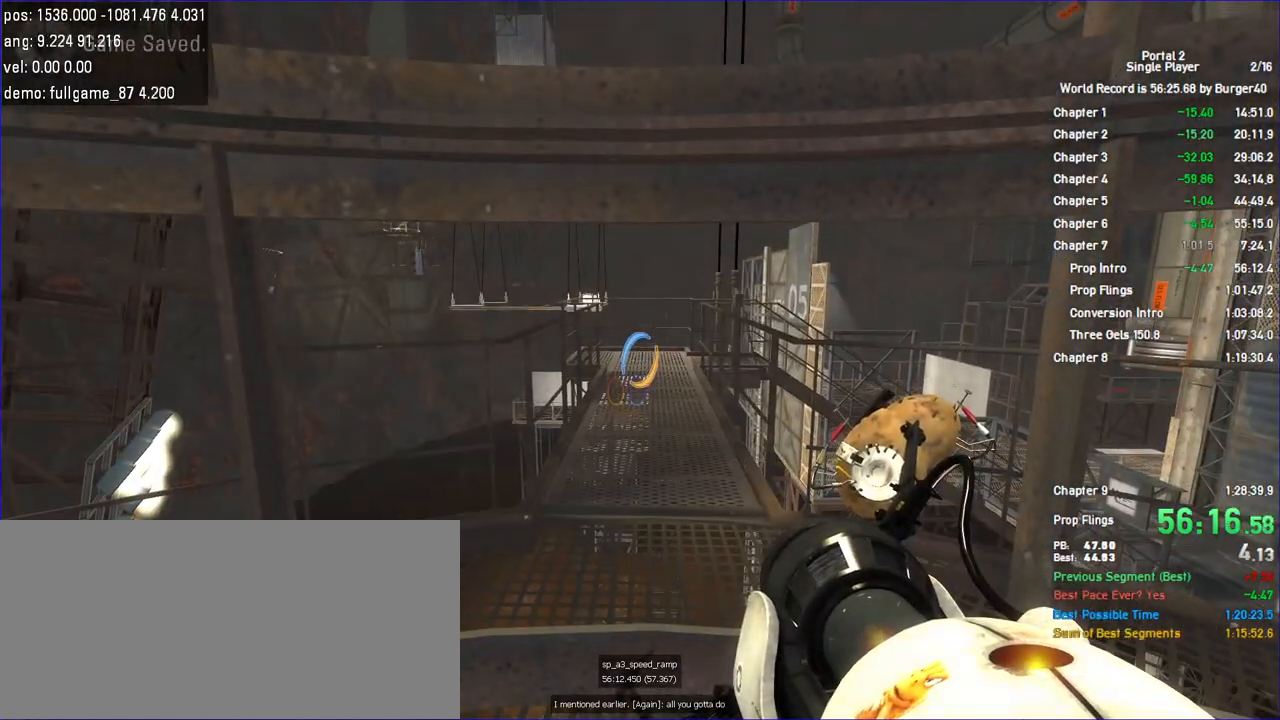
{"keys": ["w"], "mouse": [], "events": []}
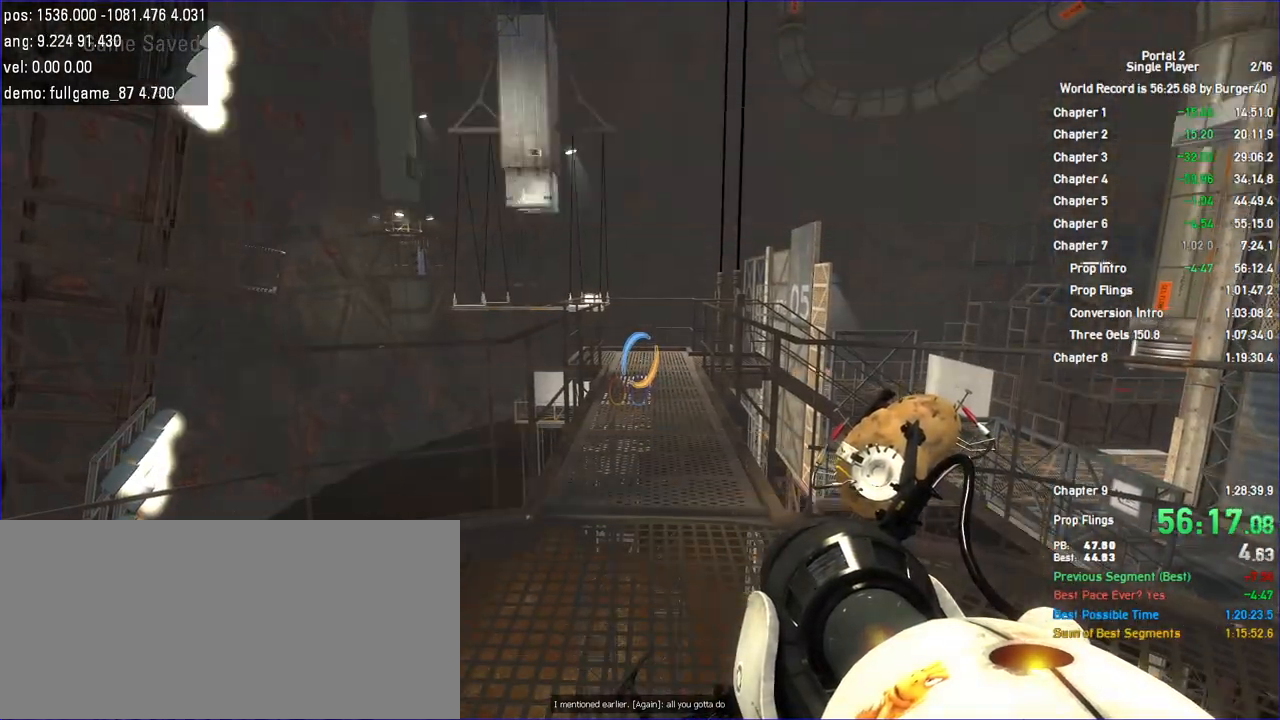
{"keys": ["d", "w"], "mouse": [], "events": [[367, "d", "down"]]}
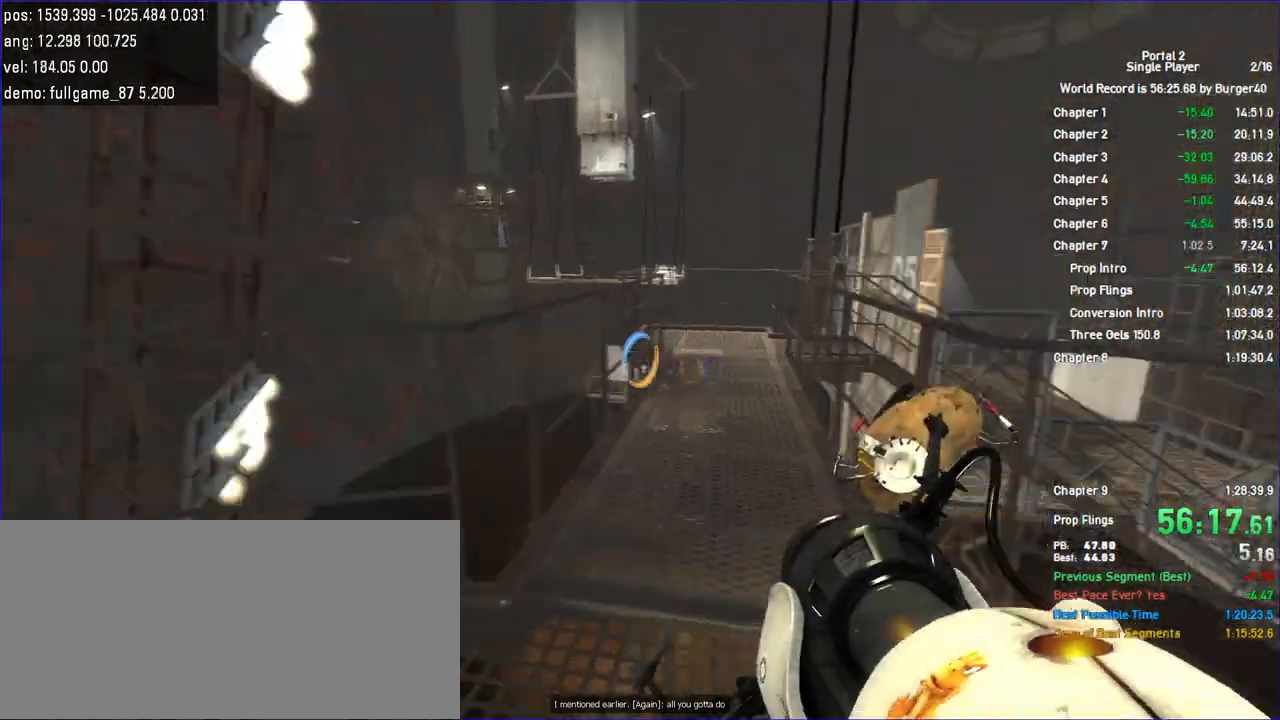
{"keys": ["a", "duck"], "mouse": [], "events": [[33, "a", "down"], [33, "duck", "down"], [67, "d", "up"], [67, "w", "up"]]}
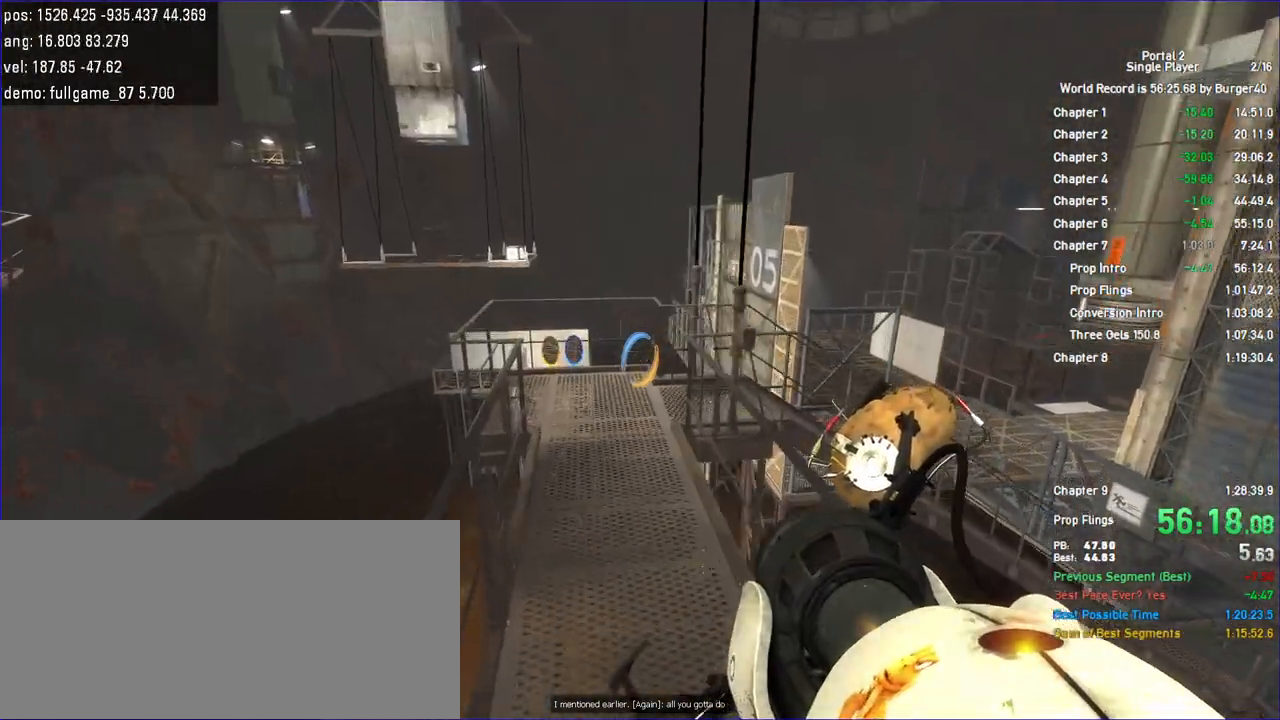
{"keys": ["a", "duck"], "mouse": [], "events": []}
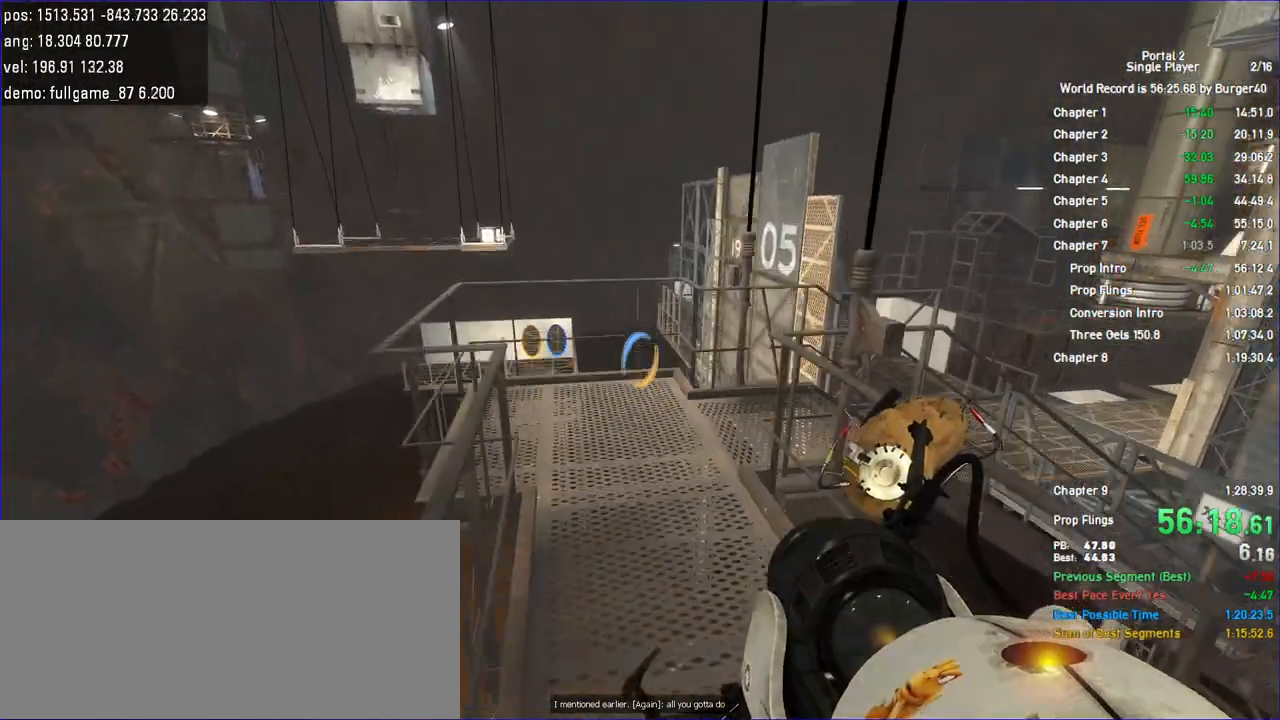
{"keys": ["d"], "mouse": [], "events": [[333, "d", "down"], [400, "a", "up"], [433, "duck", "up"]]}
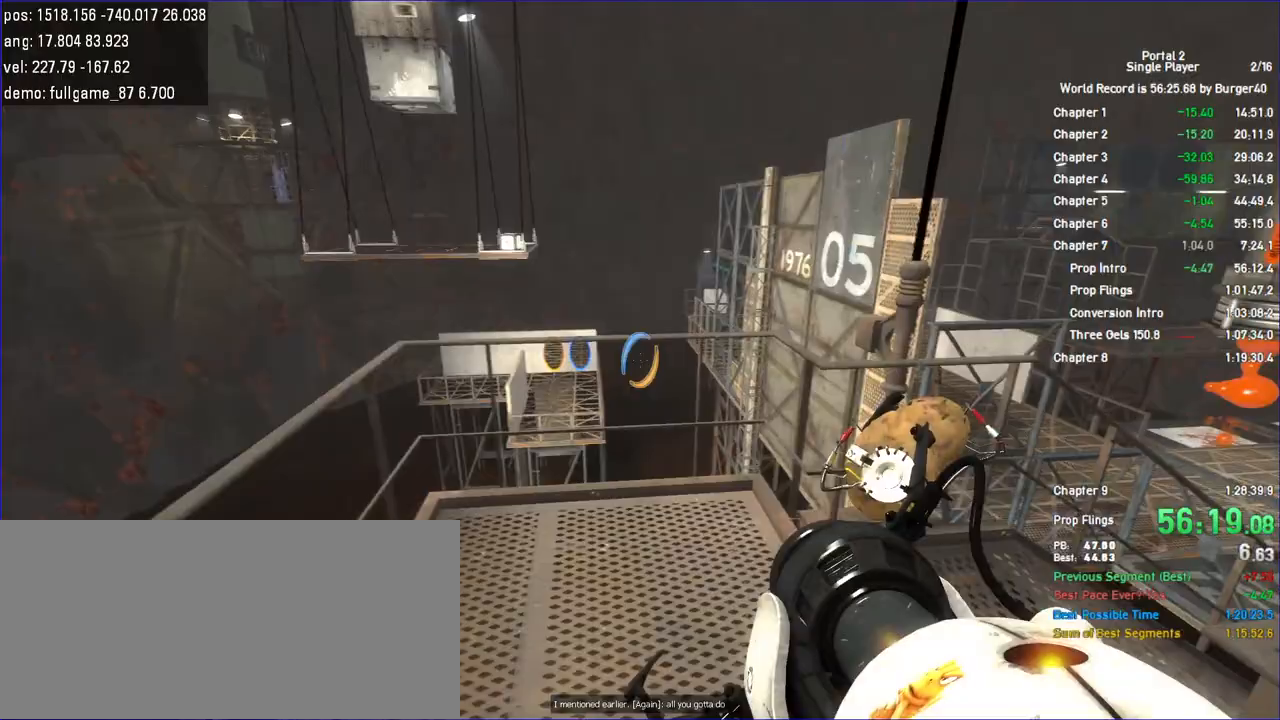
{"keys": ["d"], "mouse": [], "events": []}
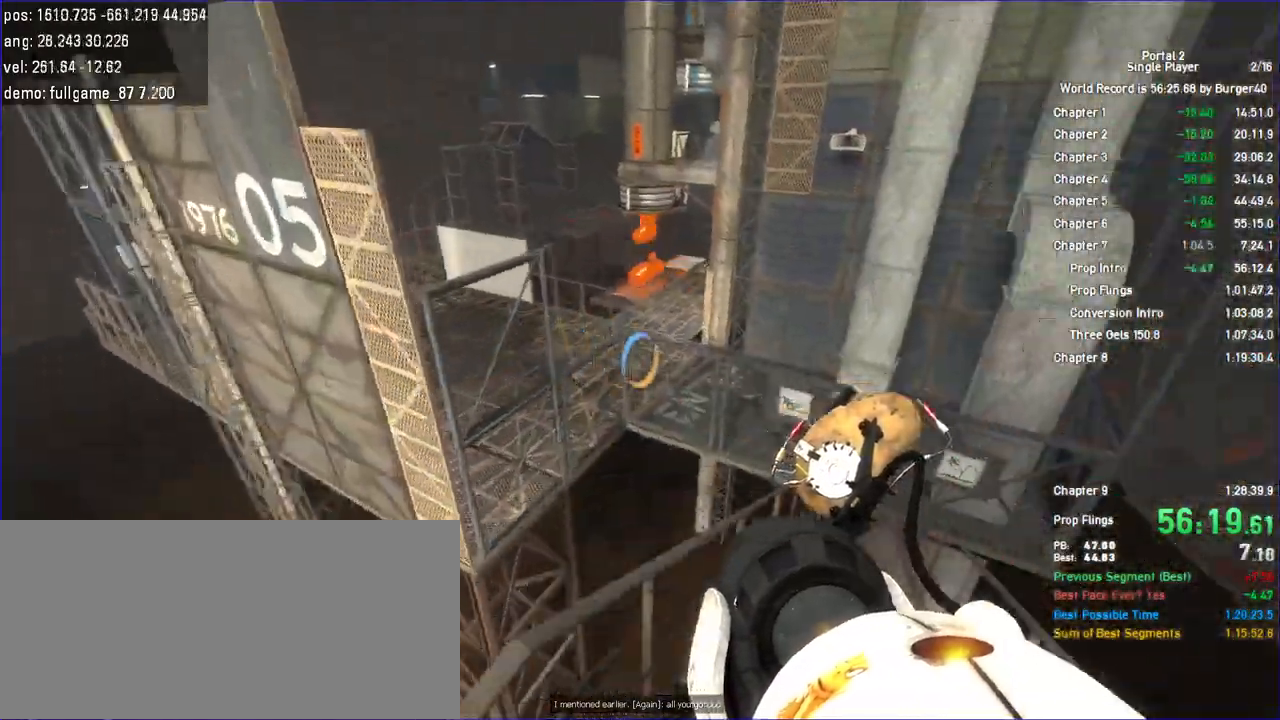
{"keys": ["a", "d"], "mouse": [], "events": [[500, "a", "down"]]}
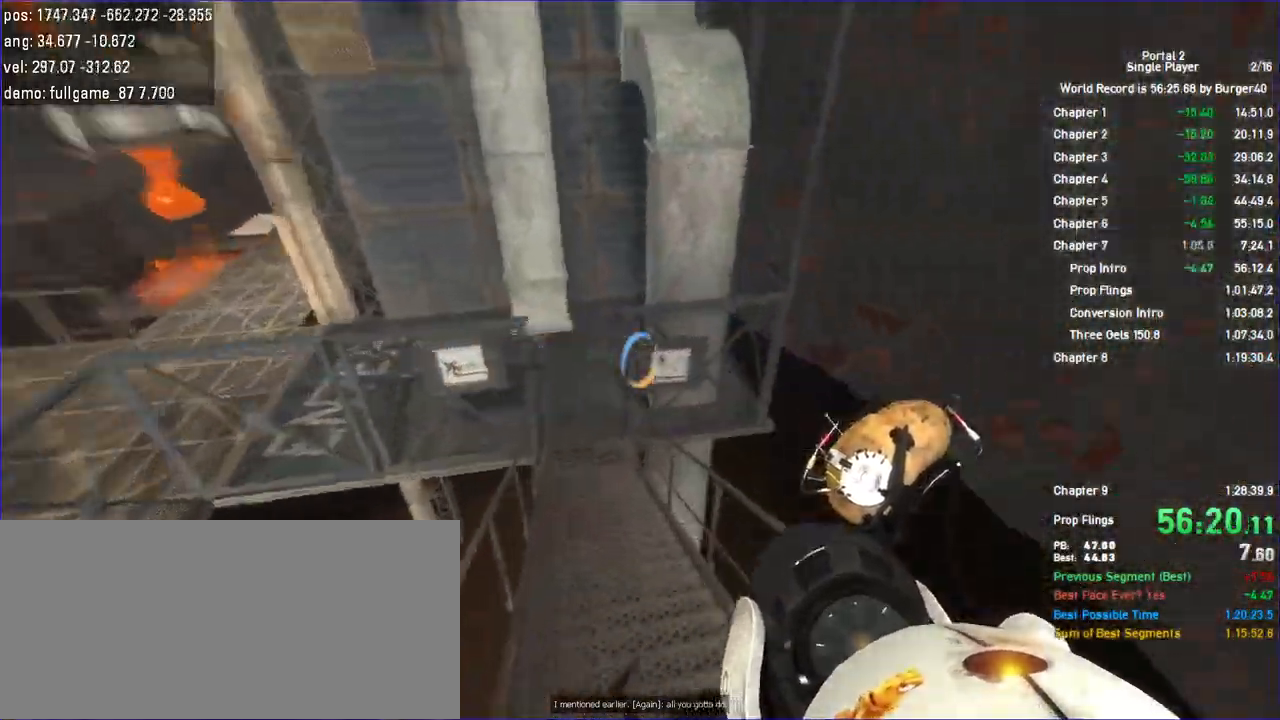
{"keys": ["a"], "mouse": [], "events": [[33, "duck", "down"], [67, "d", "up"], [433, "duck", "up"]]}
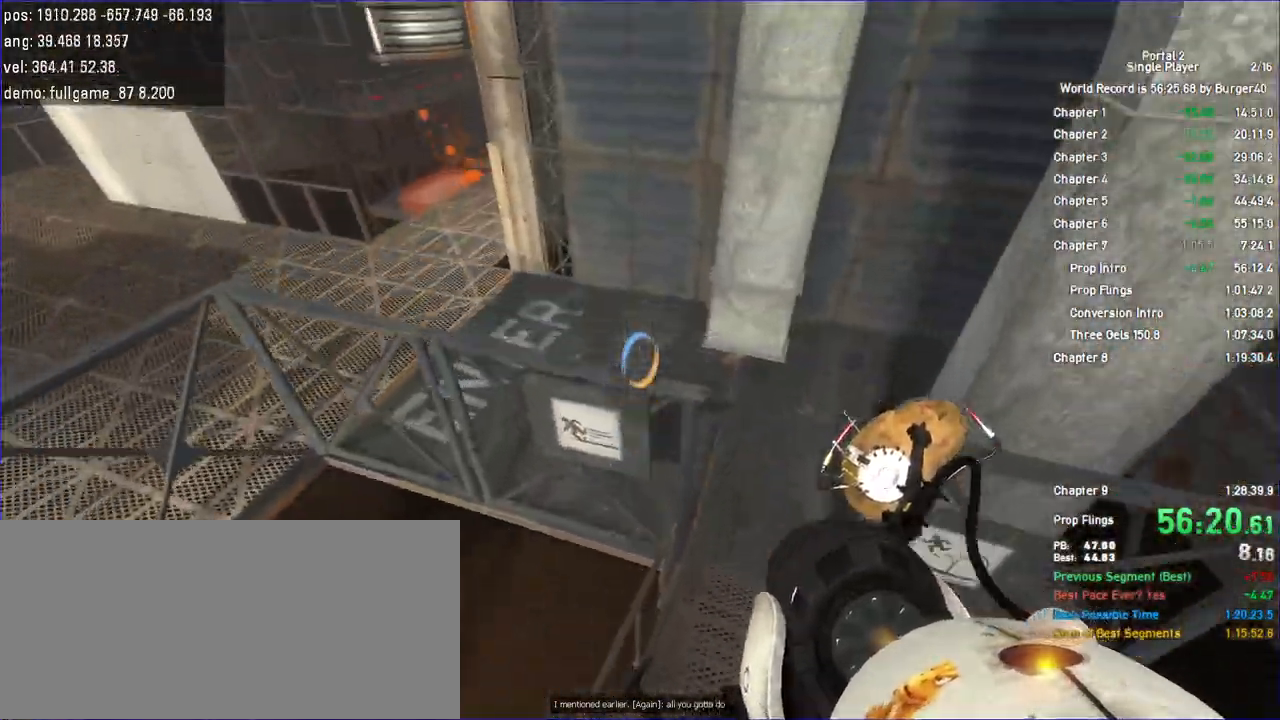
{"keys": ["a", "w"], "mouse": [], "events": [[400, "w", "down"], [467, "a", "up"], [500, "a", "down"]]}
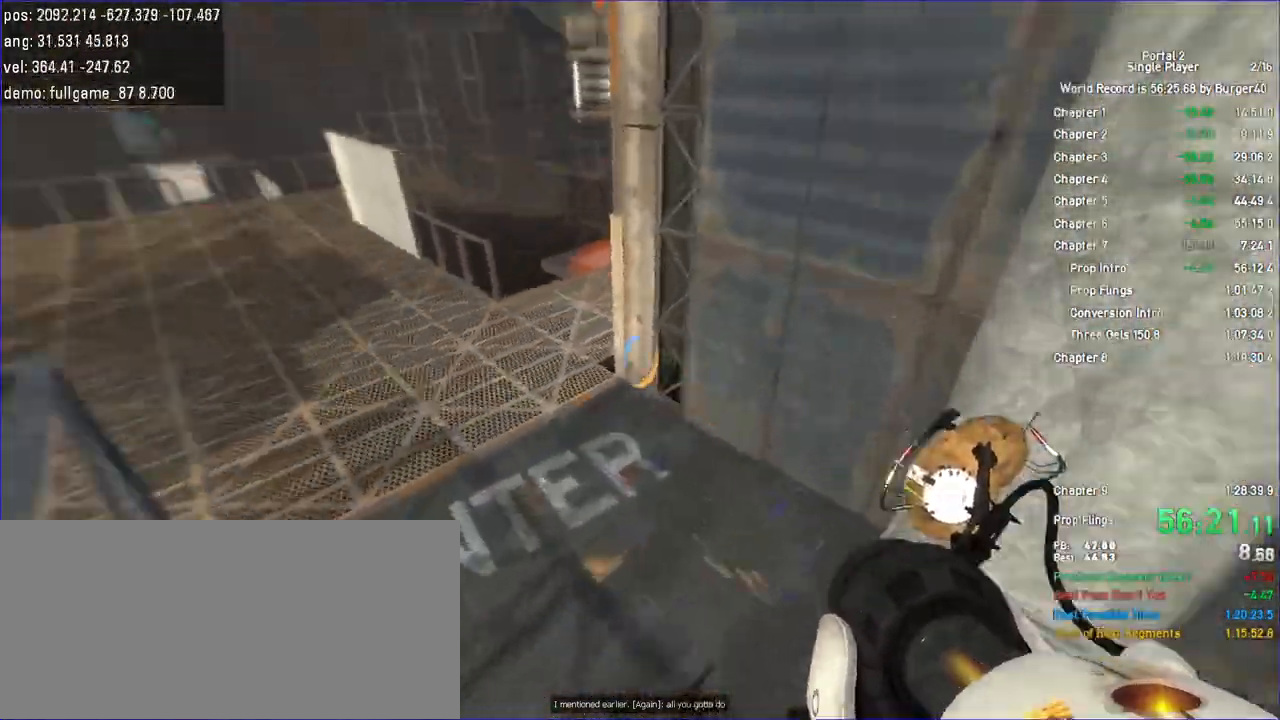
{"keys": ["a", "w"], "mouse": [], "events": [[67, "save", "down"], [167, "a", "up"], [233, "save", "up"], [300, "a", "down"]]}
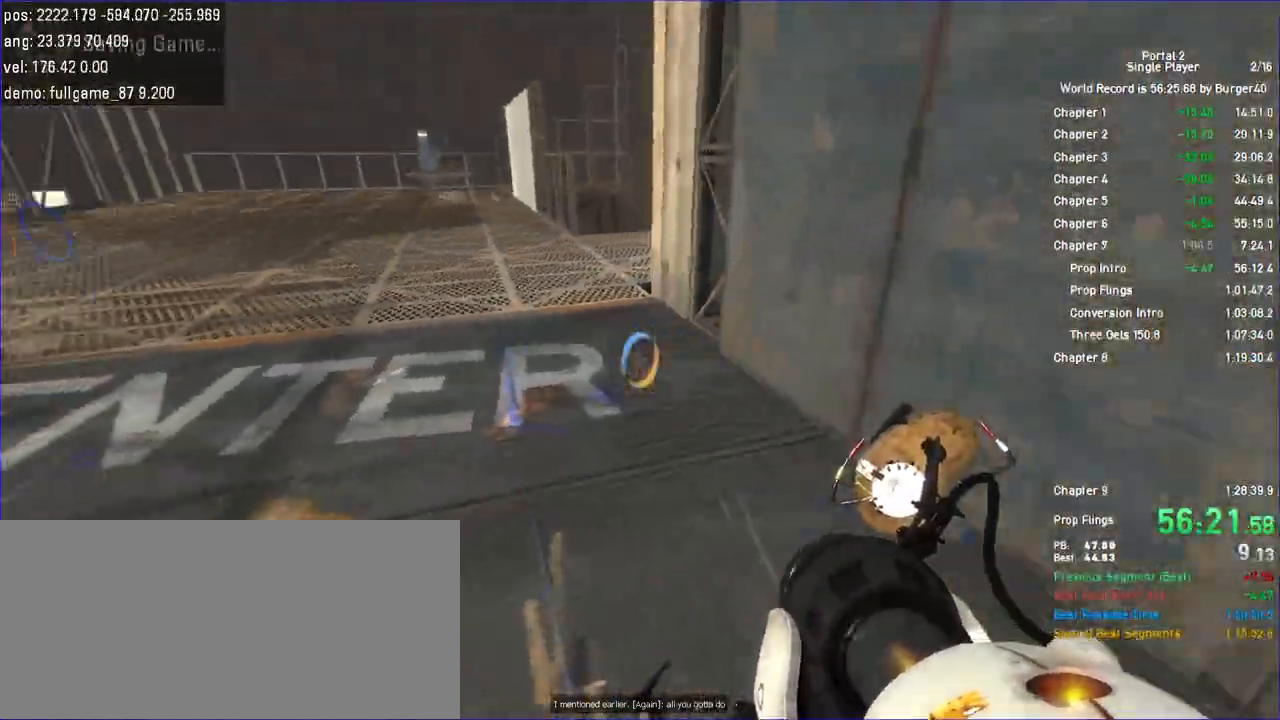
{"keys": ["d"], "mouse": [], "events": [[167, "d", "down"], [200, "a", "up"], [200, "duck", "down"], [333, "w", "up"], [467, "duck", "up"]]}
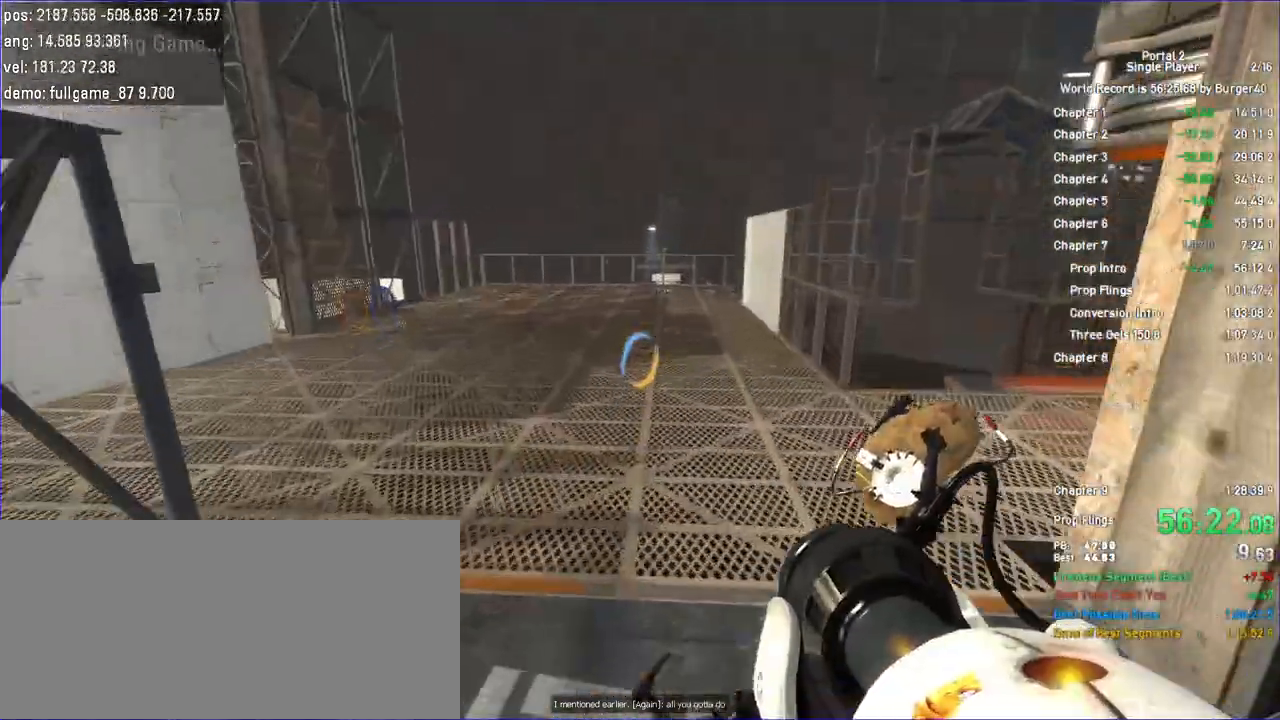
{"keys": ["d"], "mouse": [], "events": []}
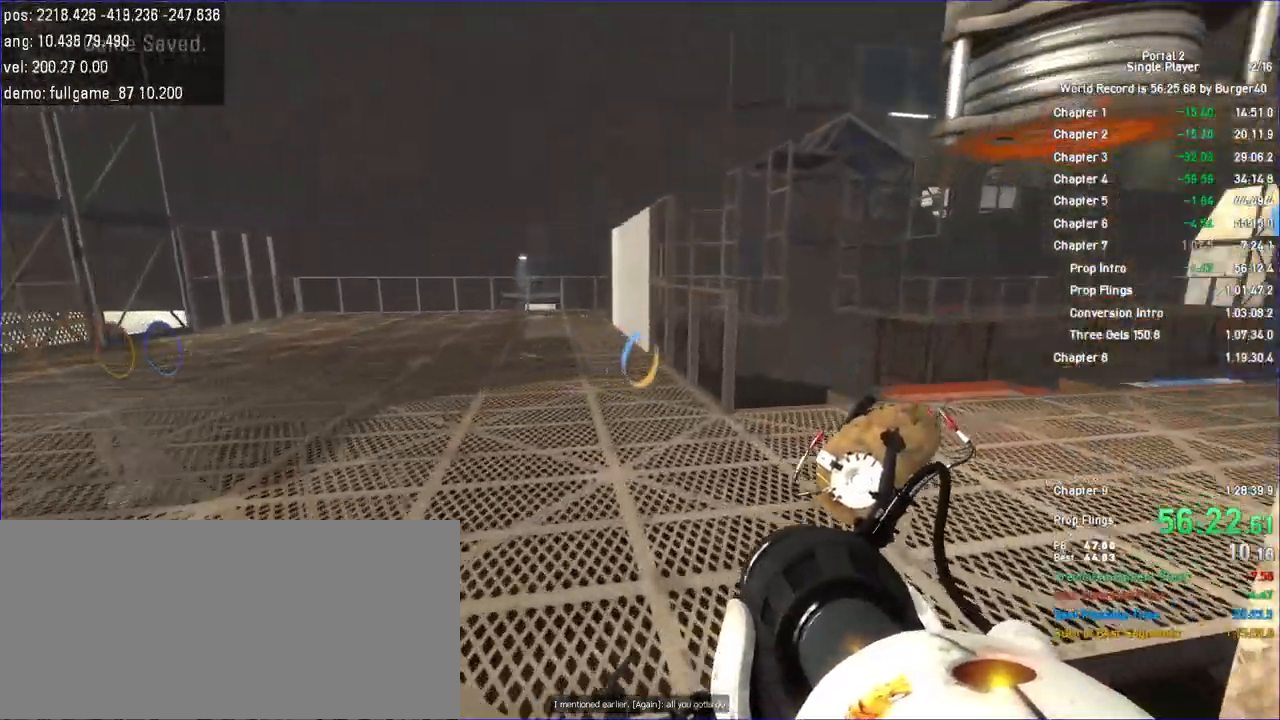
{"keys": ["d"], "mouse": [], "events": []}
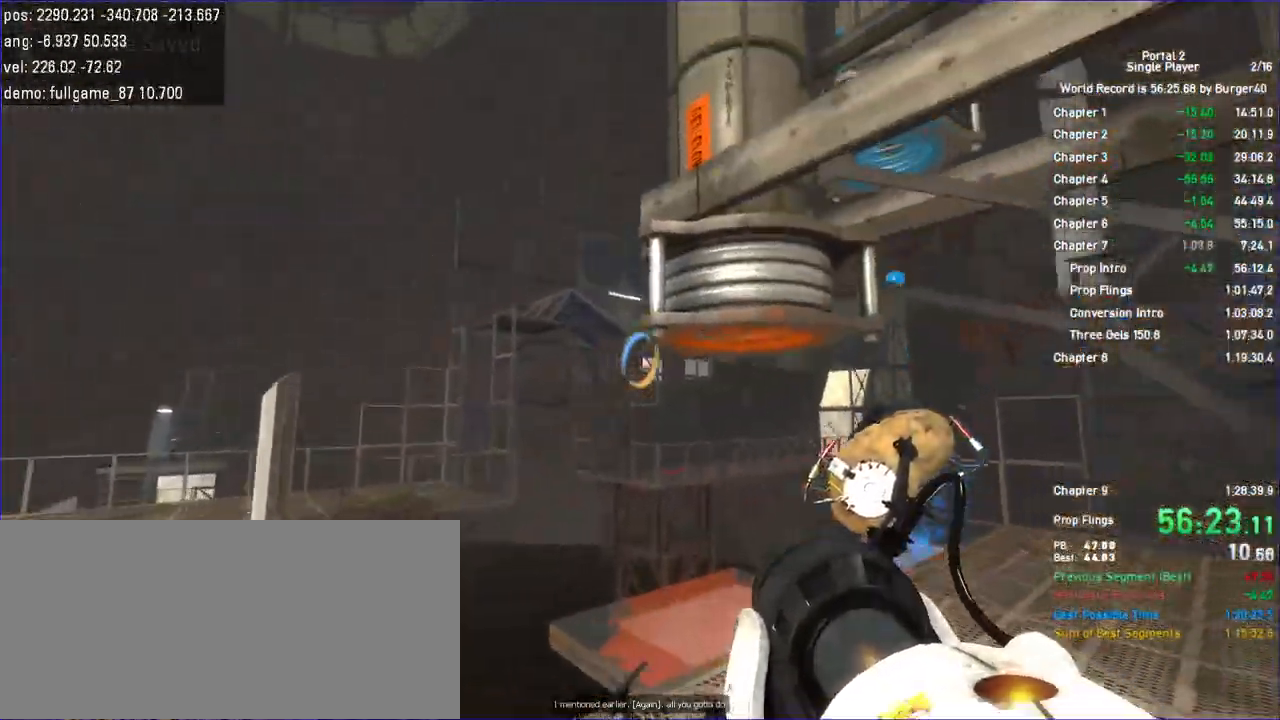
{"keys": ["d"], "mouse": [], "events": [[100, "mouse_right", "down"], [200, "mouse_right", "up"]]}
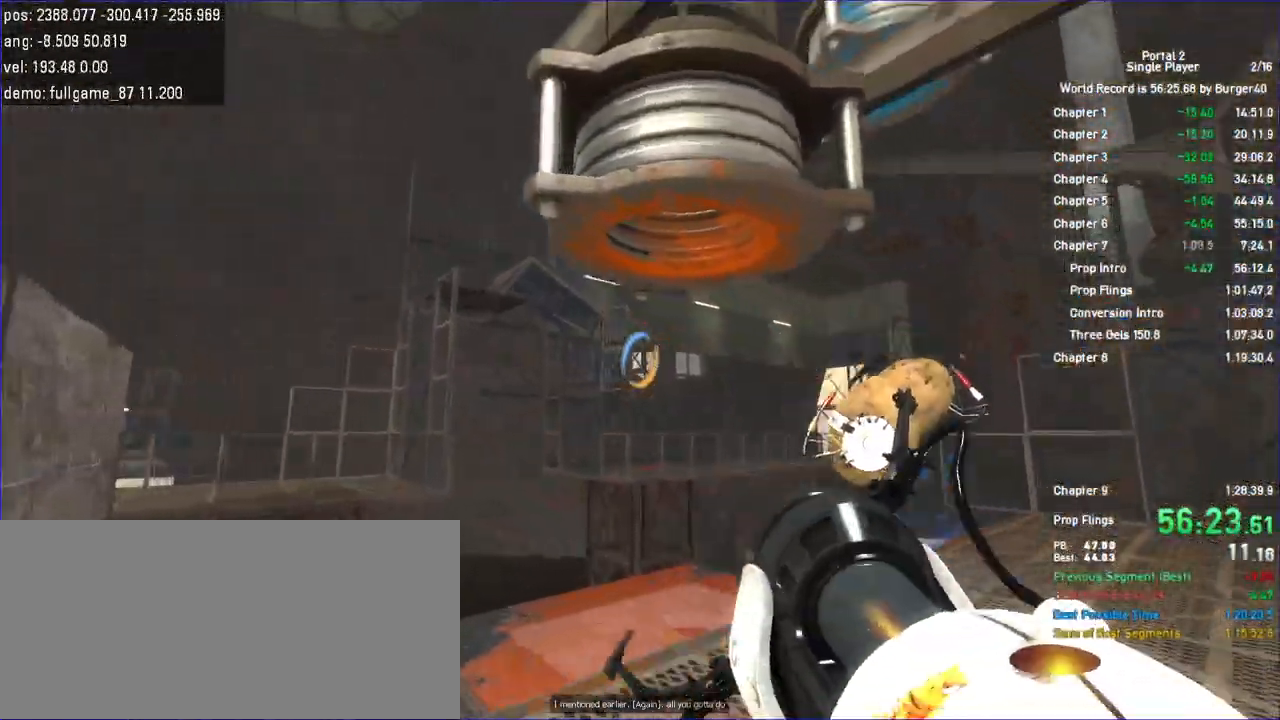
{"keys": ["d", "w"], "mouse": [], "events": [[67, "mouse_right", "down"], [67, "w", "down"], [167, "mouse_right", "up"], [333, "d", "up"], [500, "d", "down"]]}
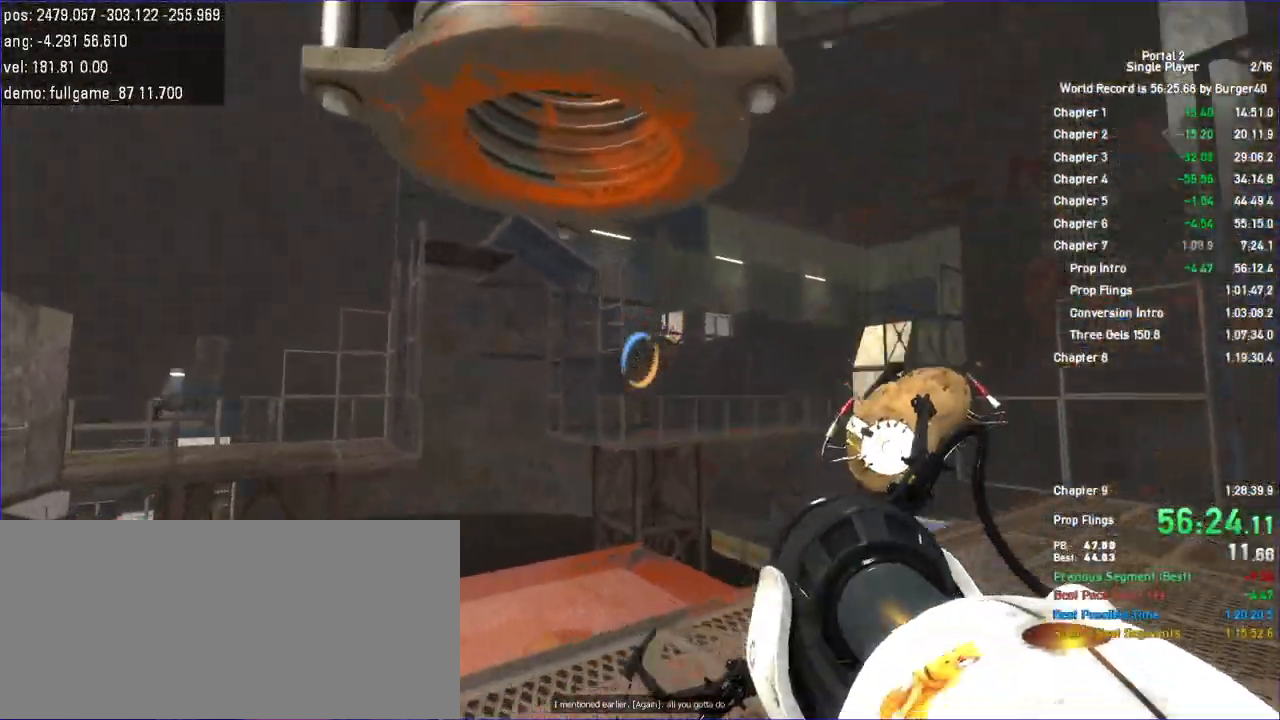
{"keys": ["w"], "mouse": [], "events": [[233, "d", "up"]]}
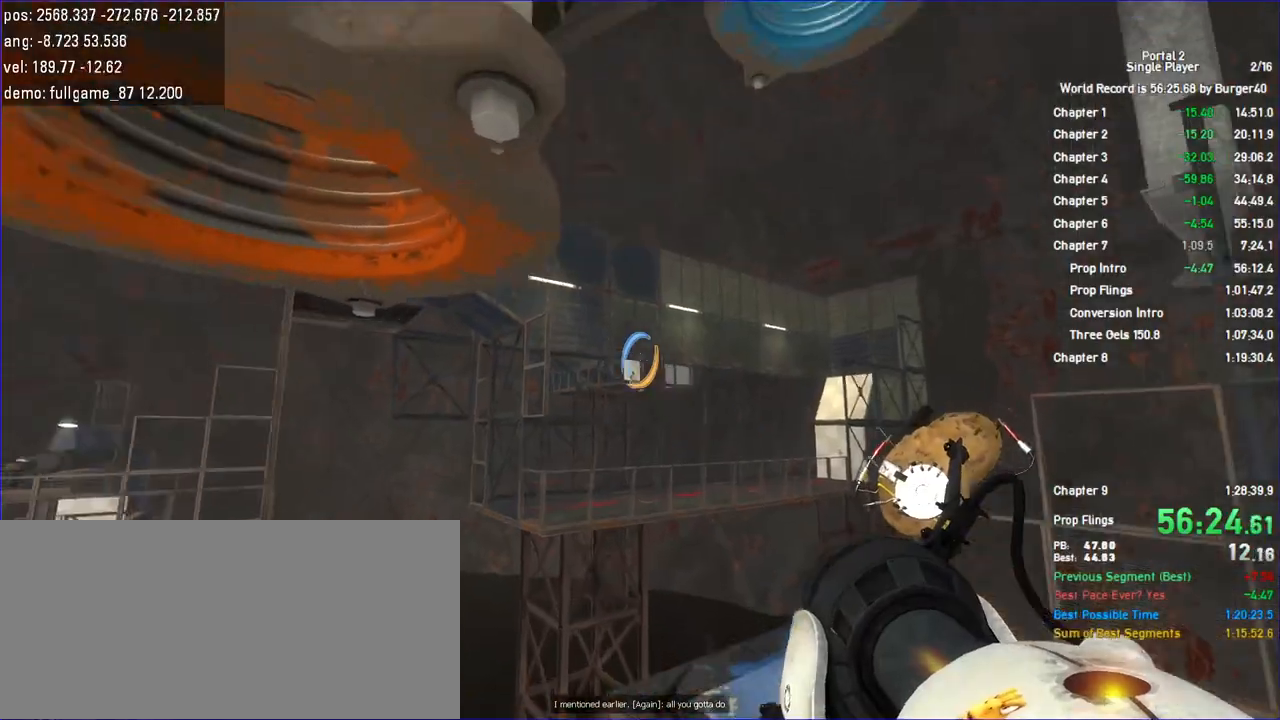
{"keys": [], "mouse": ["right"], "events": [[67, "mouse_right", "down"], [167, "d", "down"], [233, "mouse_right", "up"], [233, "w", "up"], [367, "d", "up"], [433, "mouse_right", "down"]]}
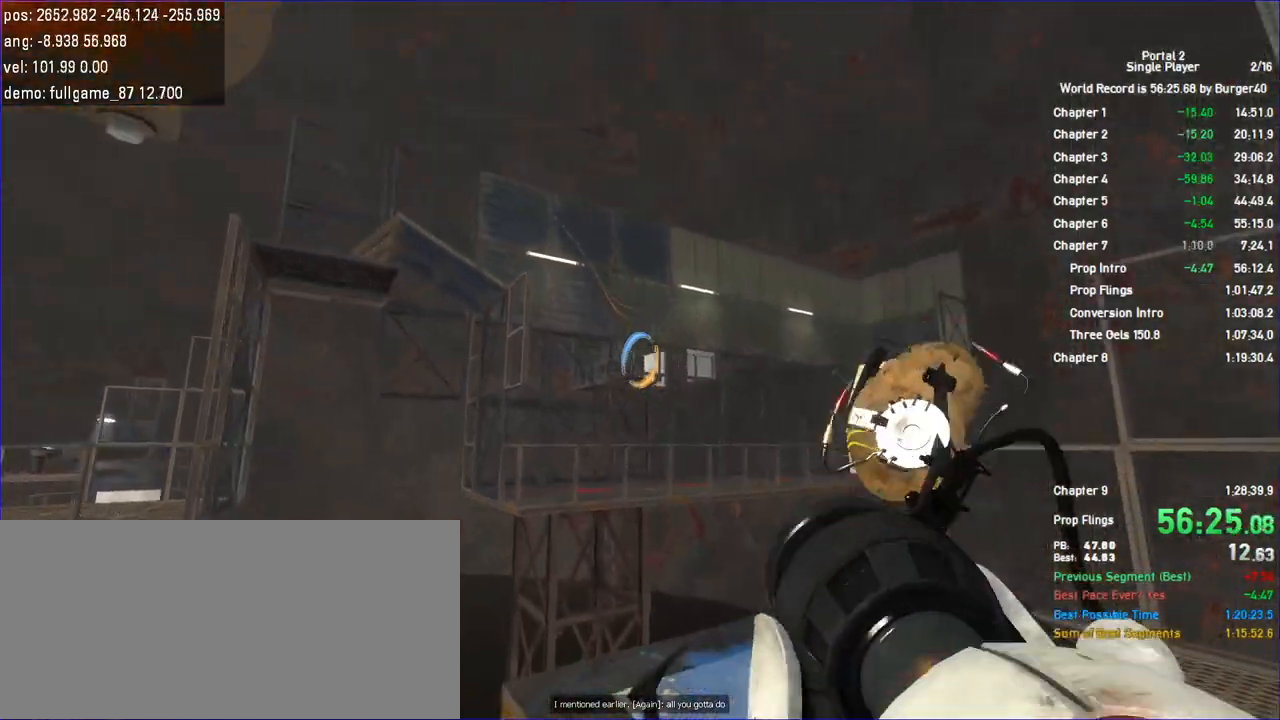
{"keys": ["d"], "mouse": [], "events": [[67, "mouse_right", "up"], [500, "d", "down"]]}
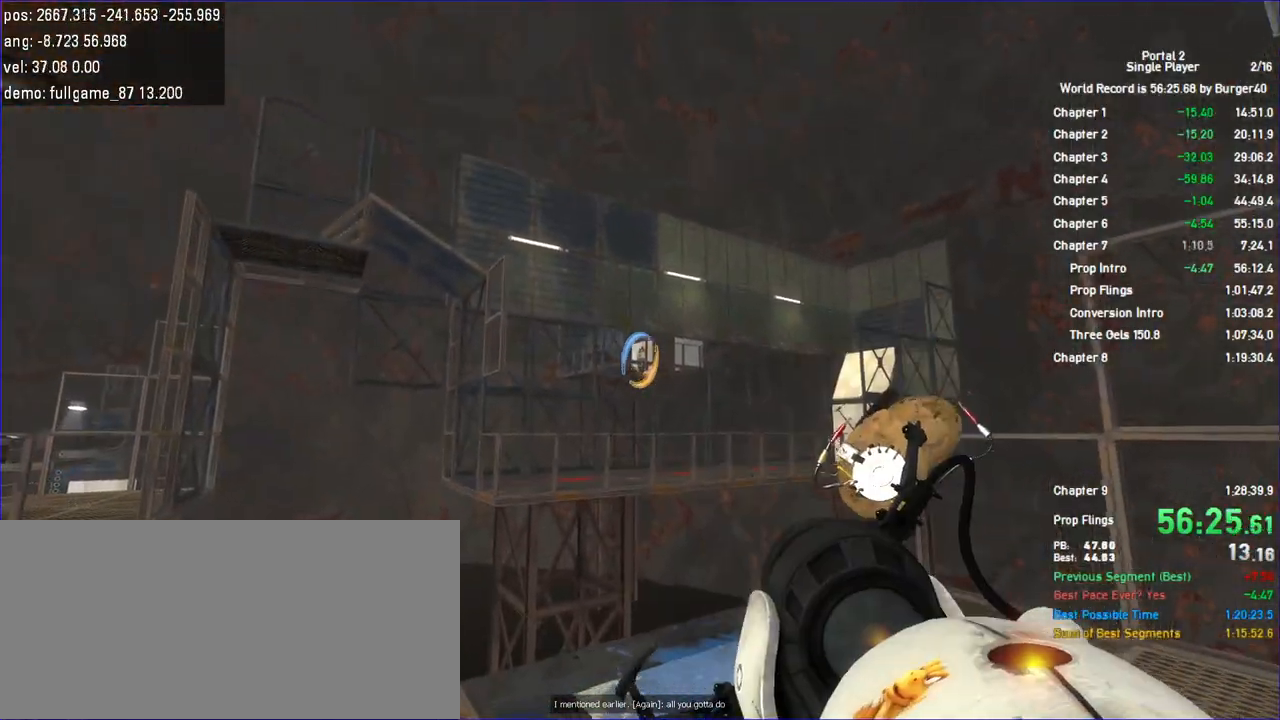
{"keys": ["d", "w"], "mouse": [], "events": [[33, "w", "down"], [167, "w", "up"], [333, "w", "down"]]}
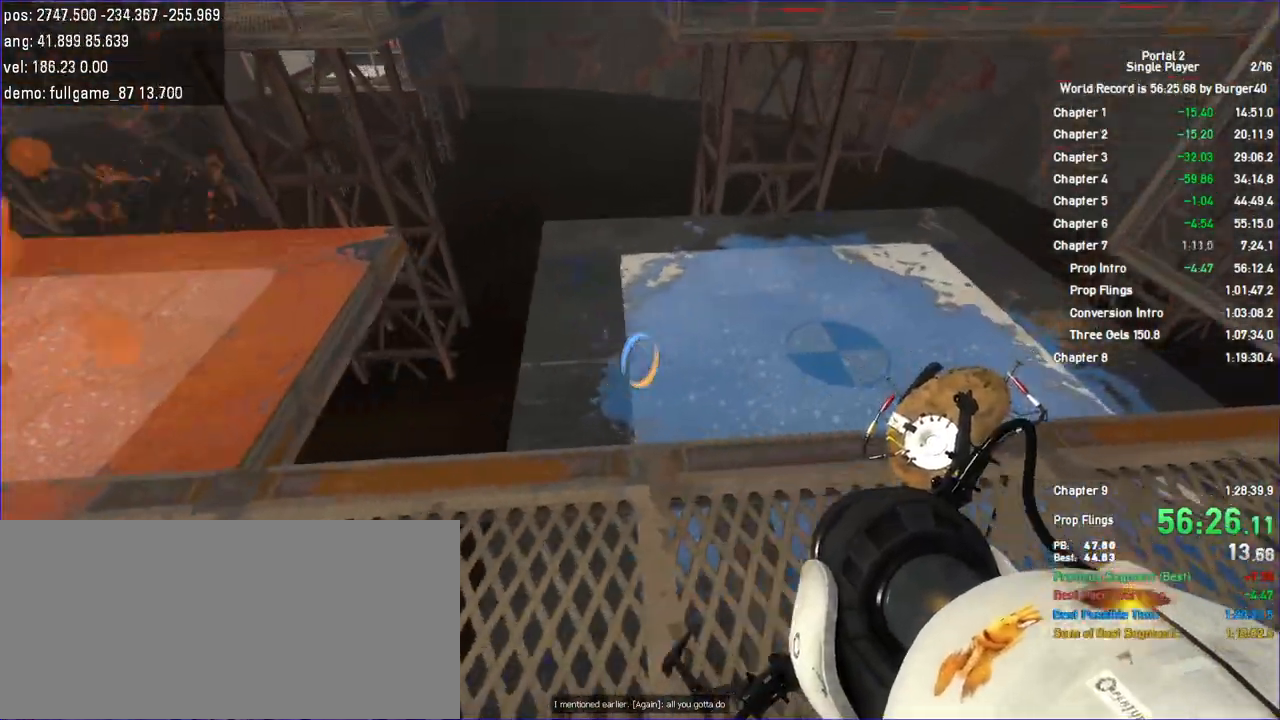
{"keys": [], "mouse": [], "events": [[33, "w", "up"], [167, "d", "up"], [233, "mouse_left", "down"], [300, "mouse_left", "up"], [333, "a", "down"], [433, "a", "up"]]}
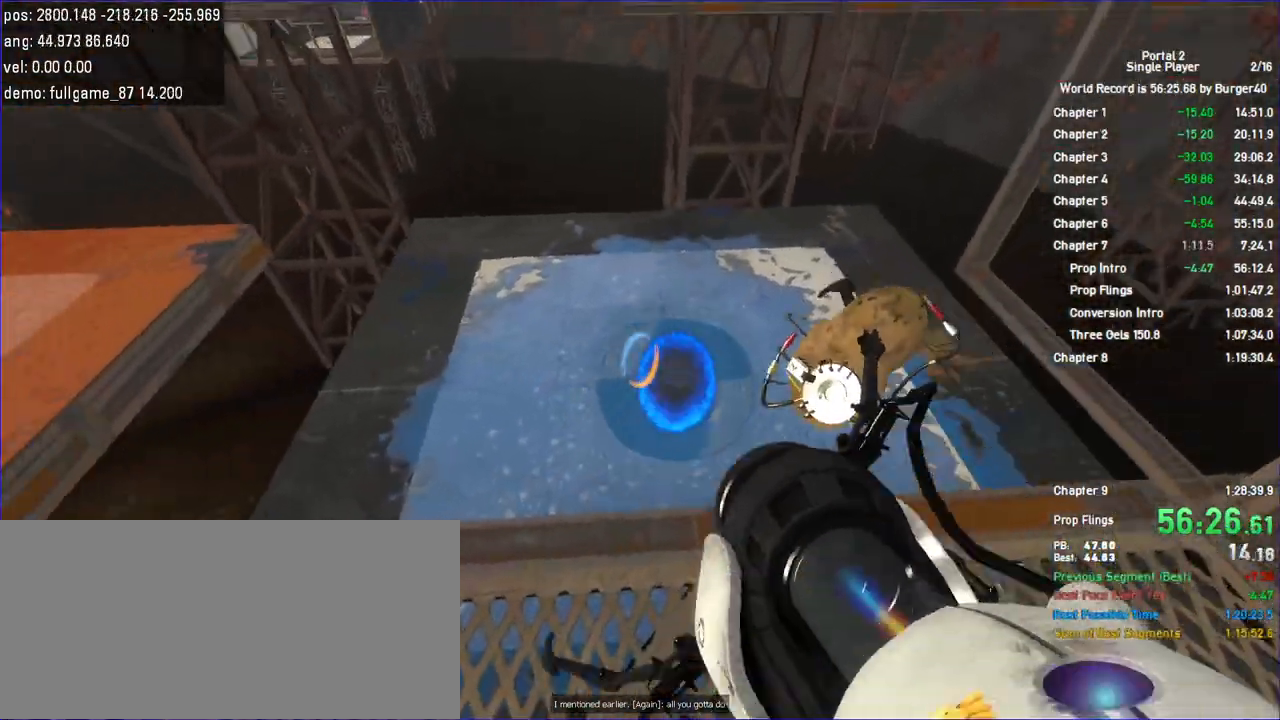
{"keys": ["w"], "mouse": [], "events": [[133, "w", "down"]]}
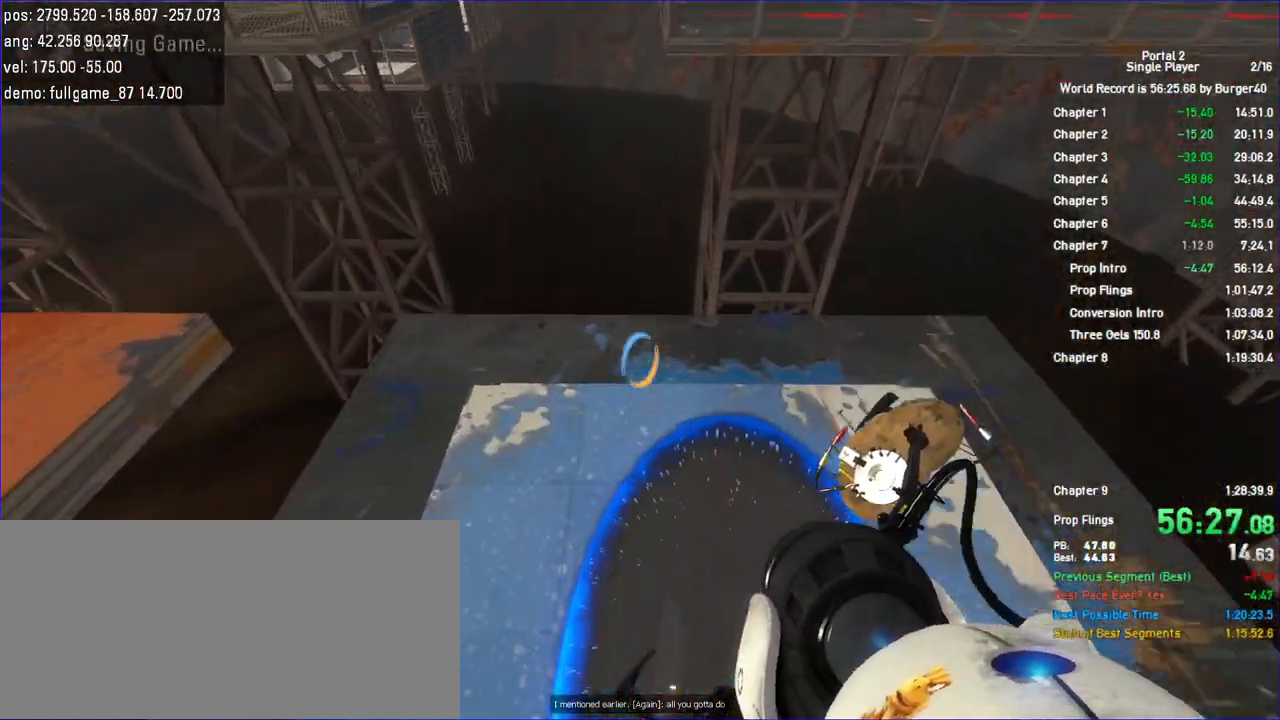
{"keys": ["a"], "mouse": [], "events": [[67, "a", "down"], [100, "w", "up"]]}
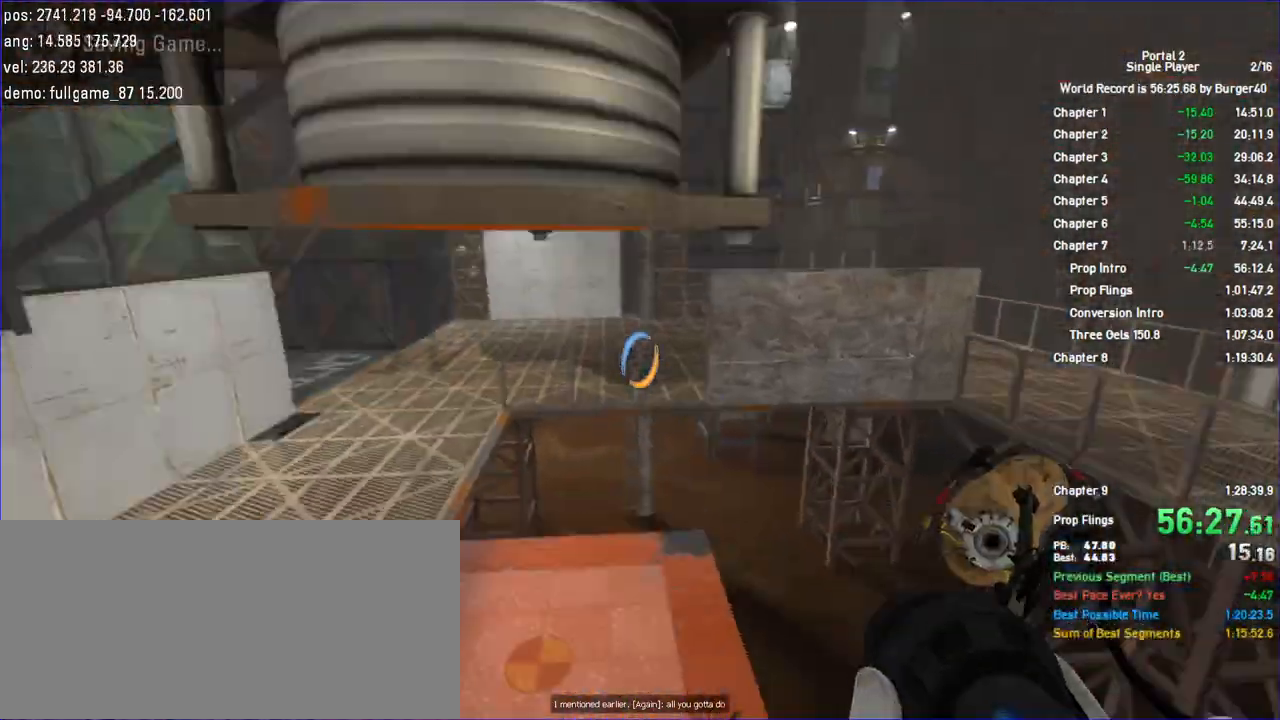
{"keys": ["duck", "w"], "mouse": []}
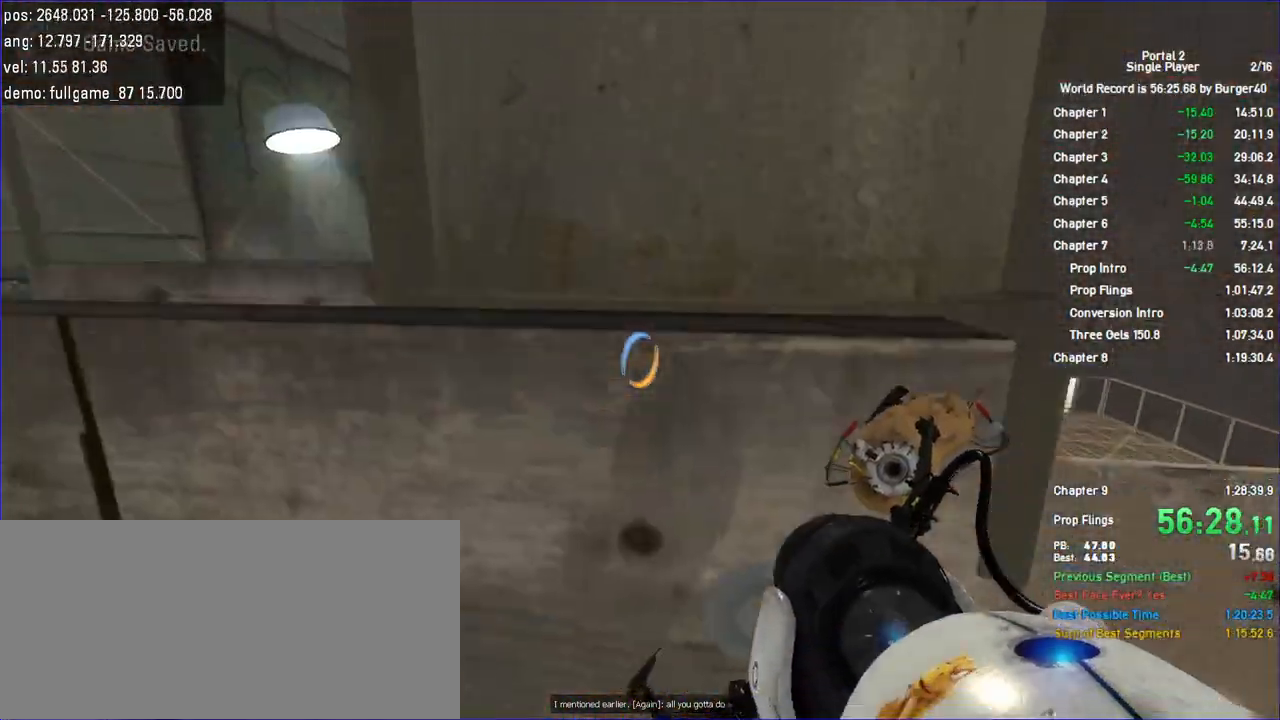
{"keys": [], "mouse": [], "events": [[300, "a", "down"], [367, "w", "up"], [433, "a", "up"], [433, "duck", "up"]]}
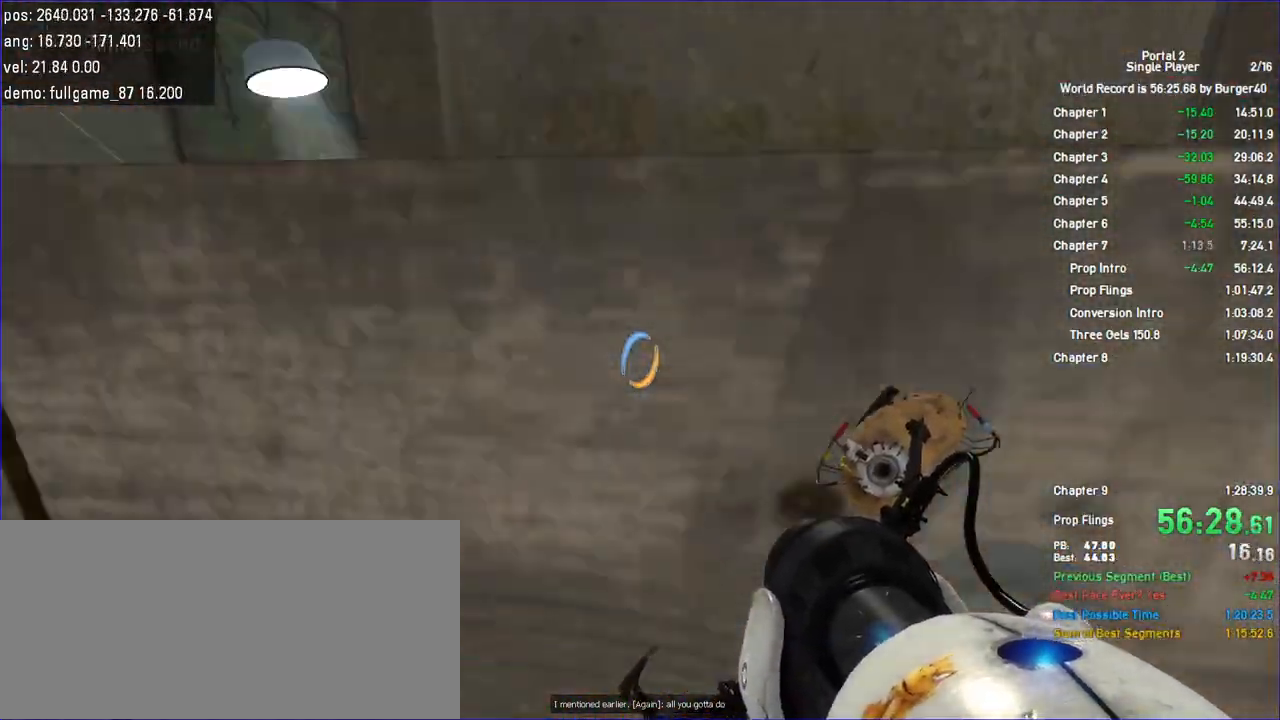
{"keys": ["duck"], "mouse": [], "events": [[67, "w", "down"], [267, "duck", "down"], [367, "w", "up"]]}